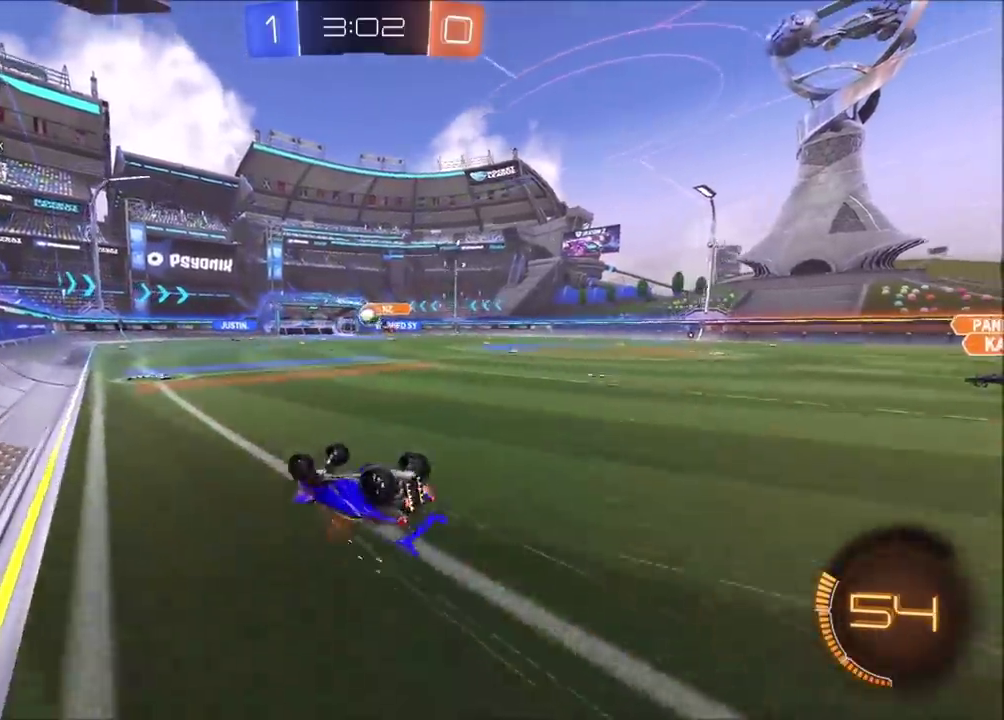
Gameplay with a controller (PlayStation layout); each line is a JSON object with the inputs held at the frame after it. "events" lists button and stick changes between this image and that frame as [ms after this image, input, new state], when the widget could be followed in between. Not read: L1 L3 R1 R3 right_stick.
{"buttons": ["R2"], "left_stick": "center", "events": [[400, "left_stick", "center"], [417, "R2", "down"]]}
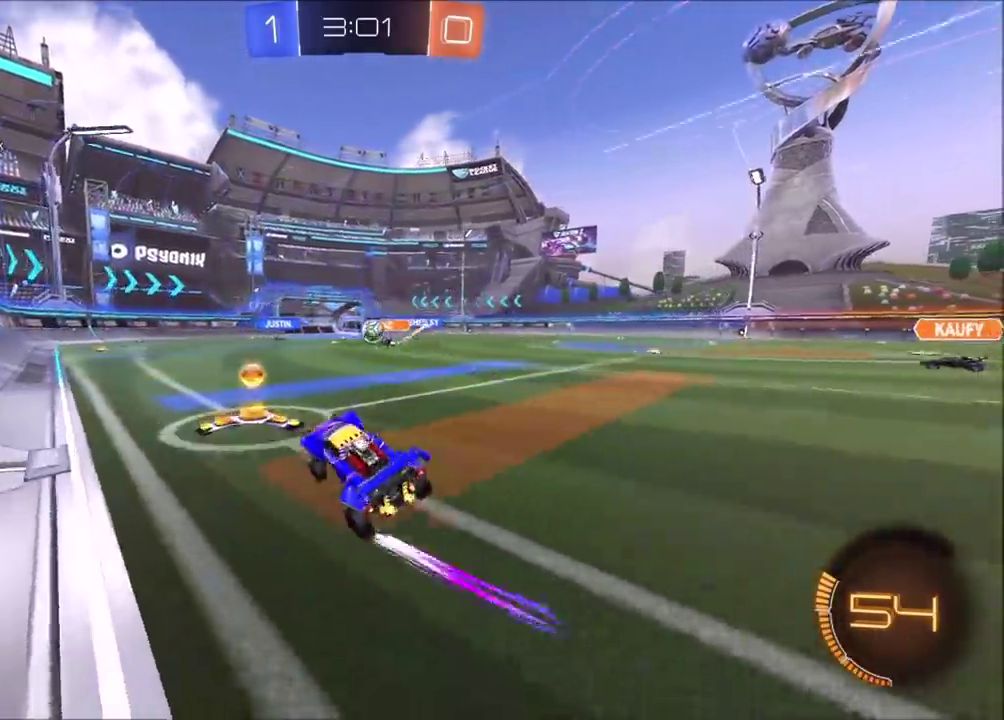
{"buttons": ["R2"], "left_stick": "up-right", "events": [[467, "left_stick", "up-right"]]}
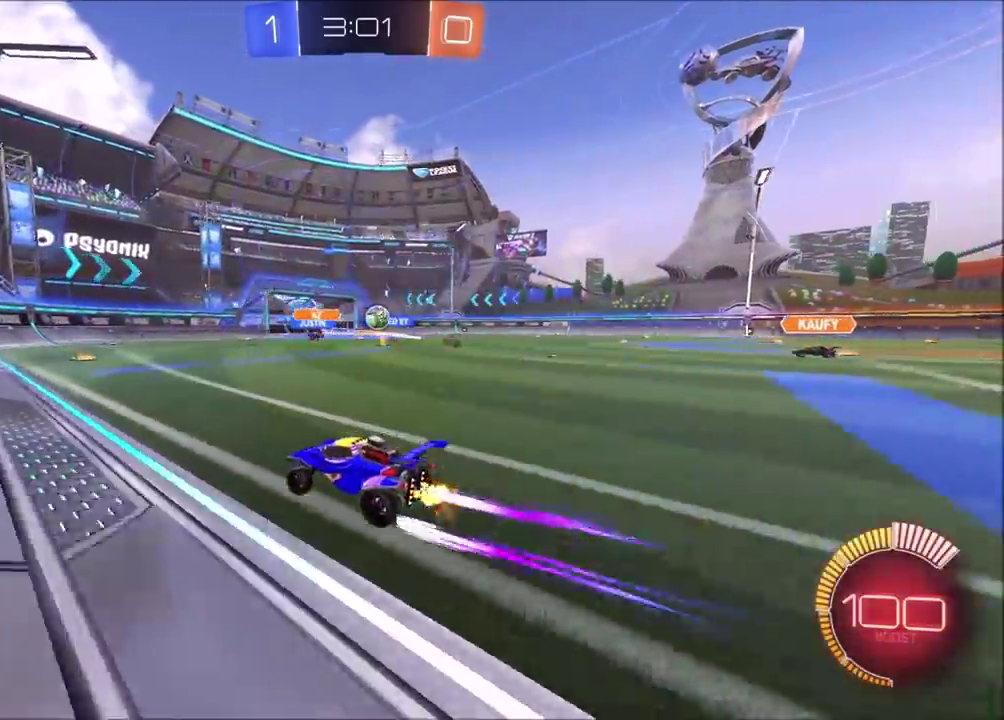
{"buttons": ["R2"], "left_stick": "center", "events": [[133, "left_stick", "center"]]}
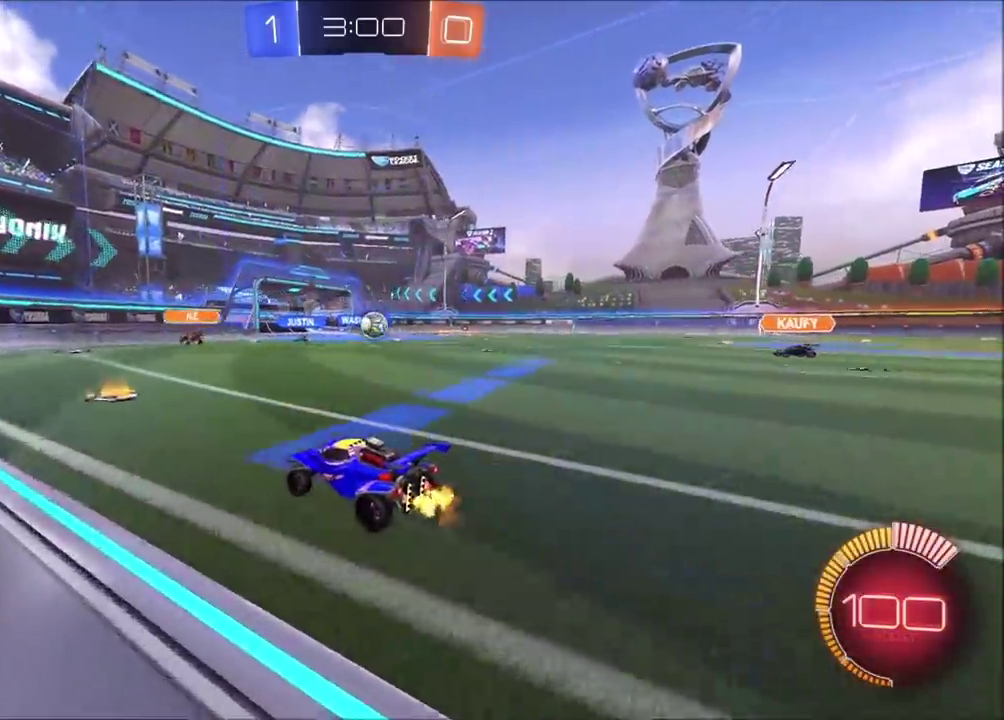
{"buttons": ["R2"], "left_stick": "left", "events": [[283, "left_stick", "left"]]}
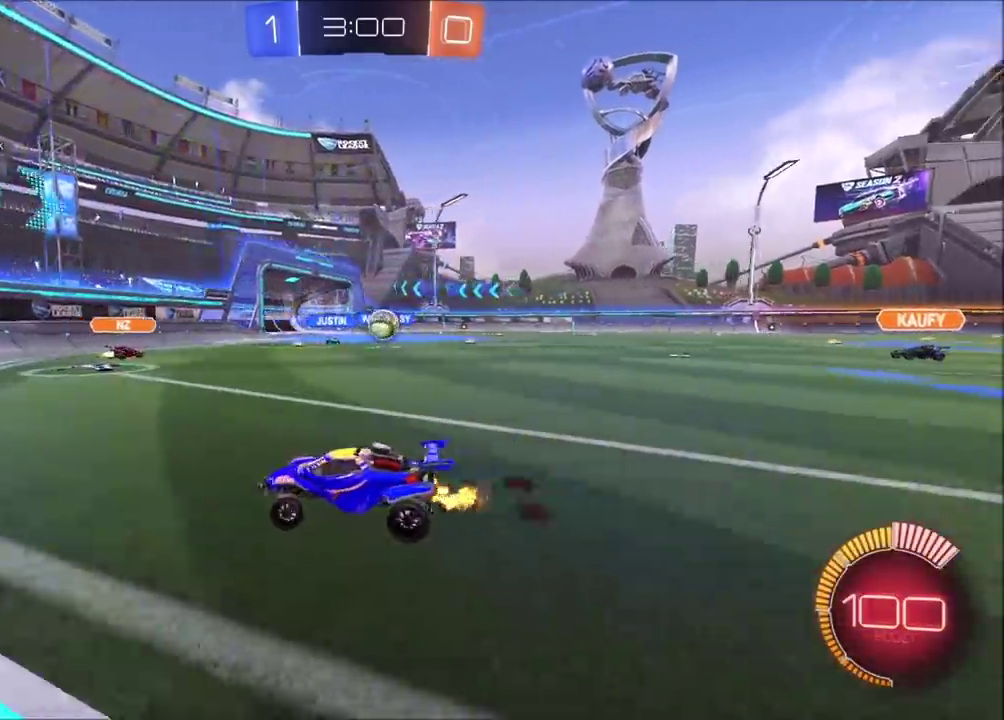
{"buttons": ["R2"], "left_stick": "left", "events": []}
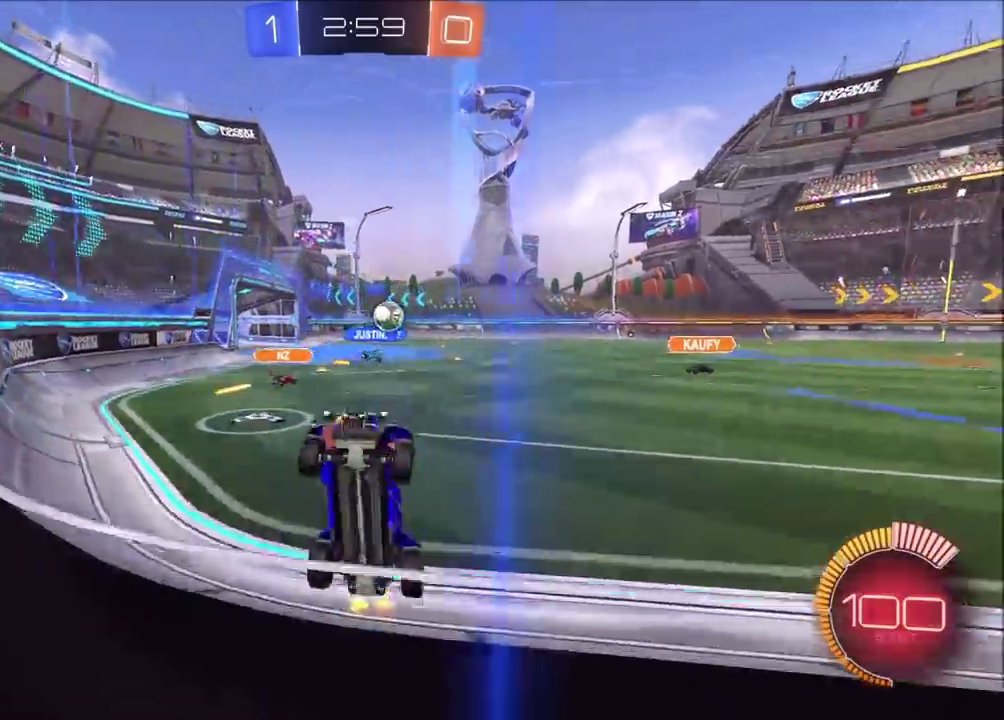
{"buttons": ["R2"], "left_stick": "left", "events": []}
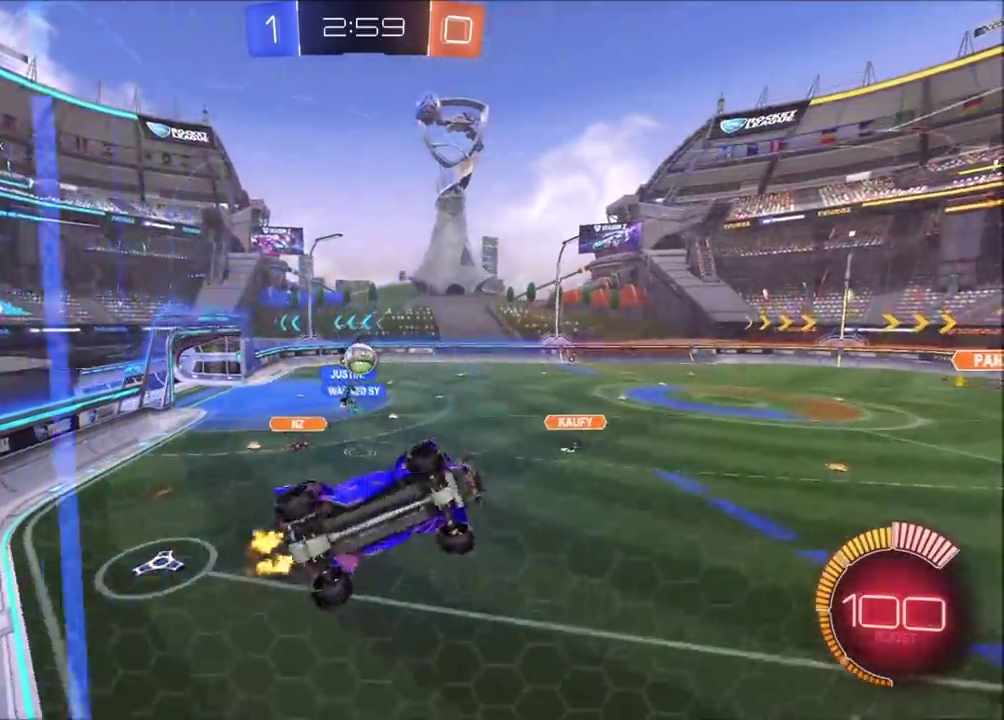
{"buttons": ["L2", "R2"], "left_stick": "up-right", "events": [[83, "left_stick", "up-left"], [117, "L2", "down"], [183, "R2", "up"], [233, "left_stick", "left"], [283, "L2", "up"], [283, "R2", "down"], [467, "L2", "down"], [483, "left_stick", "up-right"]]}
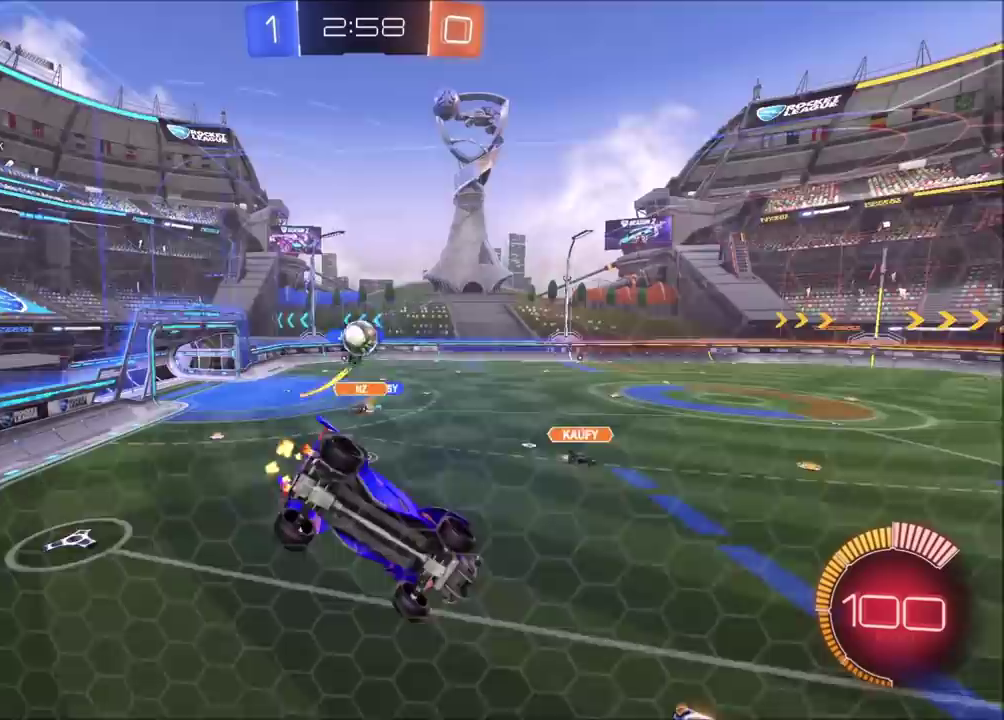
{"buttons": ["L2", "R2"], "left_stick": "up-right", "events": [[250, "L2", "up"], [433, "L2", "down"]]}
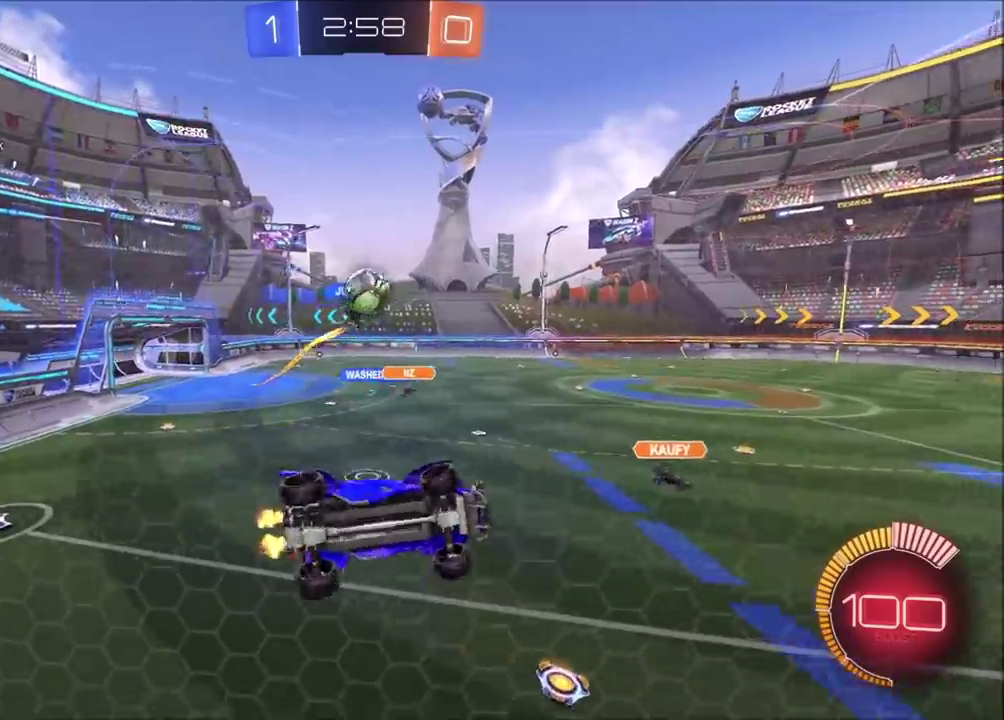
{"buttons": ["R2"], "left_stick": "center", "events": [[33, "L2", "up"], [150, "left_stick", "center"], [233, "L2", "down"], [317, "left_stick", "left"], [333, "L2", "up"], [483, "left_stick", "center"]]}
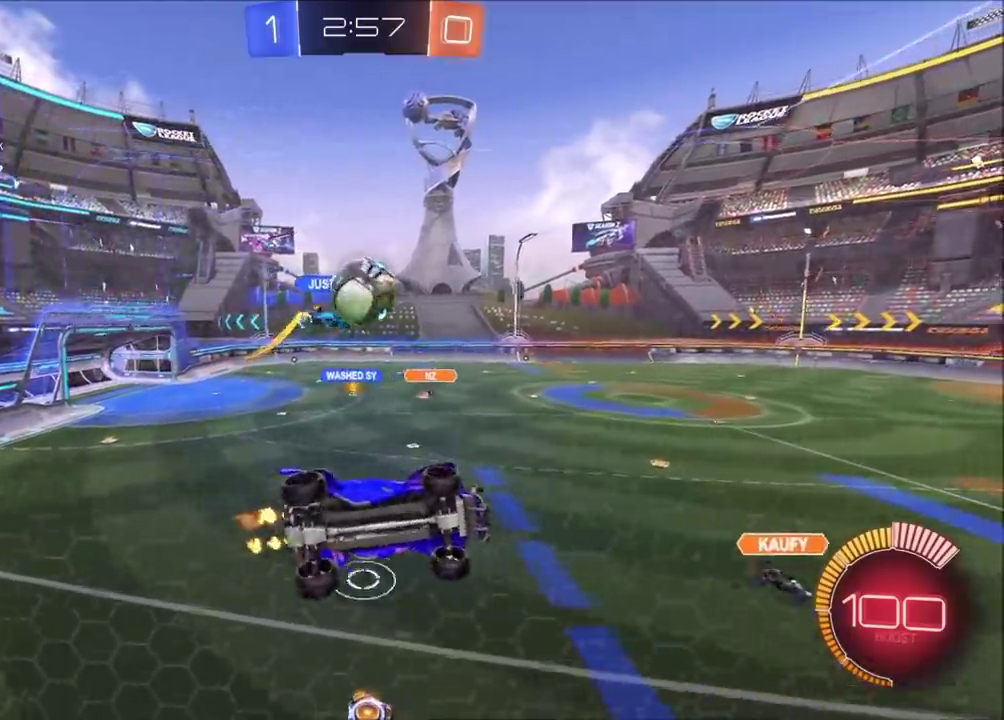
{"buttons": ["CIRCLE", "R2"], "left_stick": "center", "events": [[100, "R2", "up"], [133, "L2", "down"], [233, "L2", "up"], [250, "R2", "down"], [333, "CIRCLE", "down"]]}
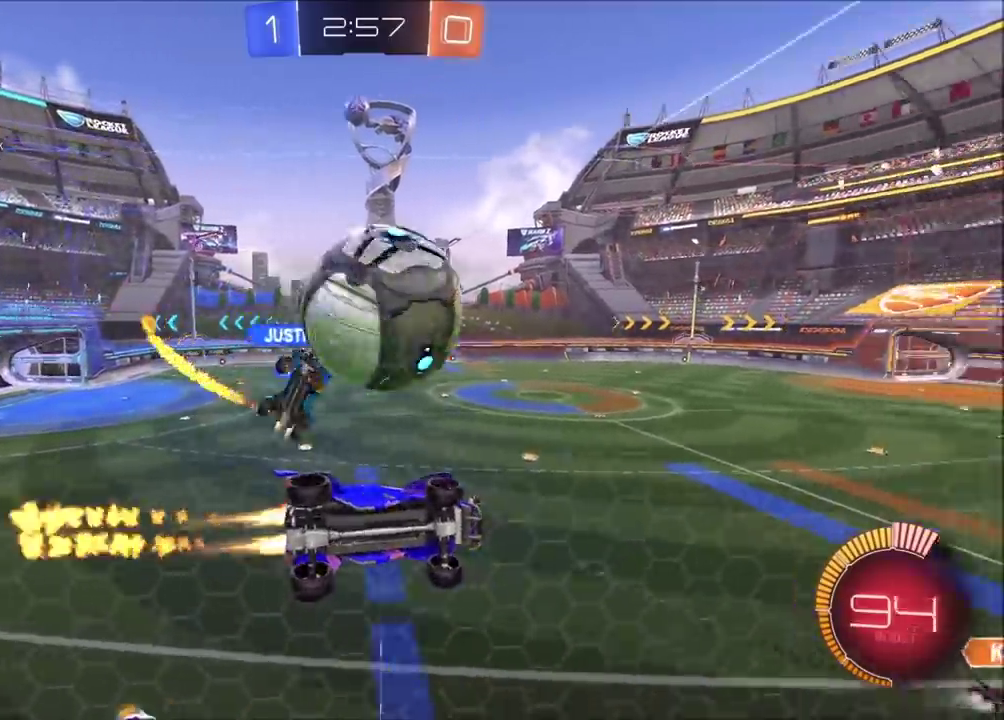
{"buttons": ["CIRCLE", "R2"], "left_stick": "center", "events": [[167, "left_stick", "up-right"], [417, "left_stick", "center"]]}
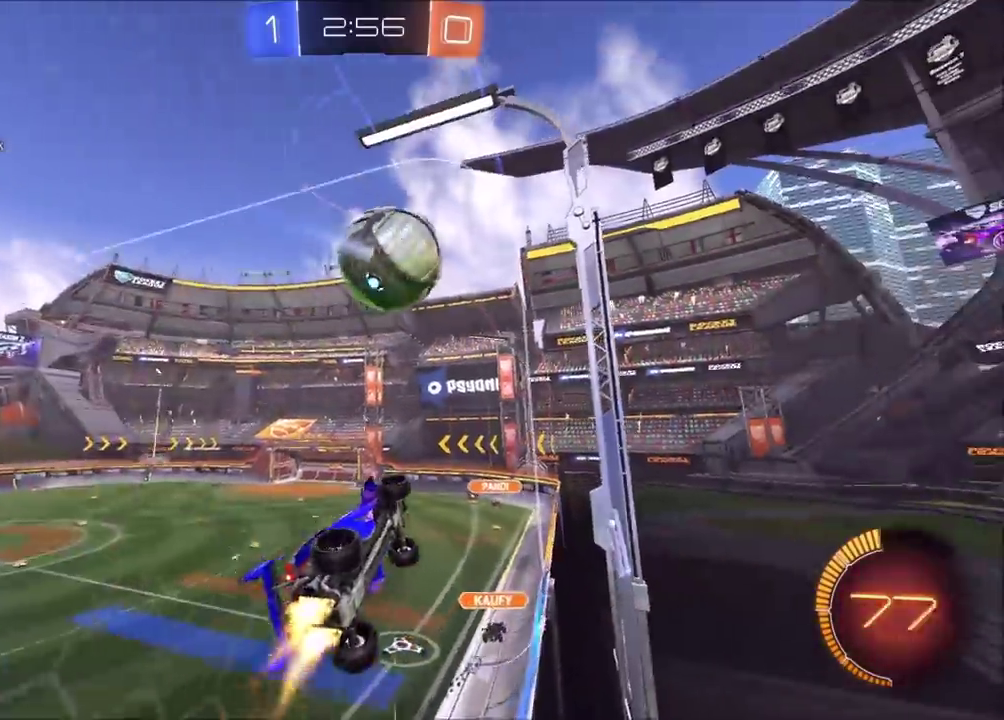
{"buttons": ["CIRCLE", "R2"], "left_stick": "center", "events": [[33, "left_stick", "left"], [183, "left_stick", "center"]]}
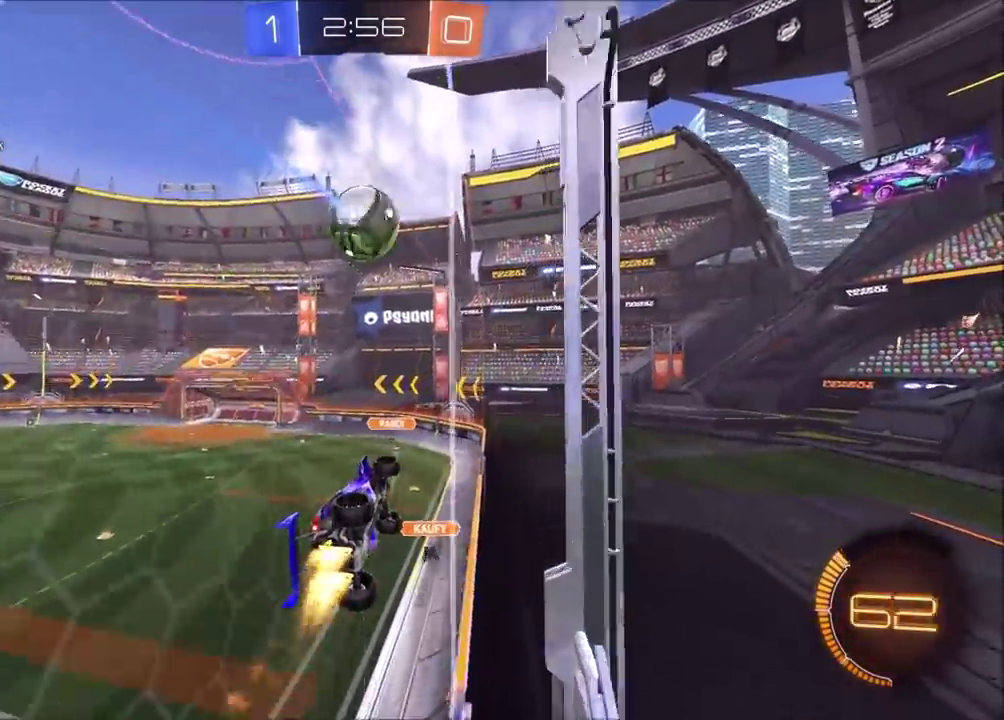
{"buttons": ["R2"], "left_stick": "center", "events": [[350, "CIRCLE", "up"]]}
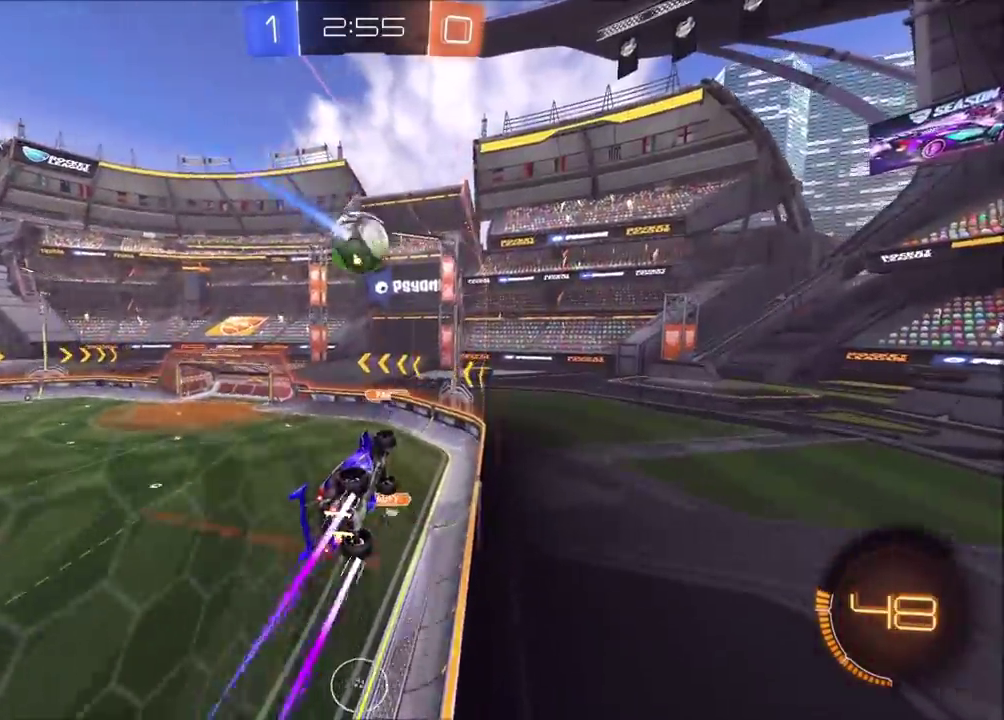
{"buttons": ["CROSS"], "left_stick": "down", "events": [[350, "left_stick", "left"], [417, "left_stick", "down-left"], [467, "CROSS", "down"], [467, "R2", "up"], [467, "left_stick", "down"]]}
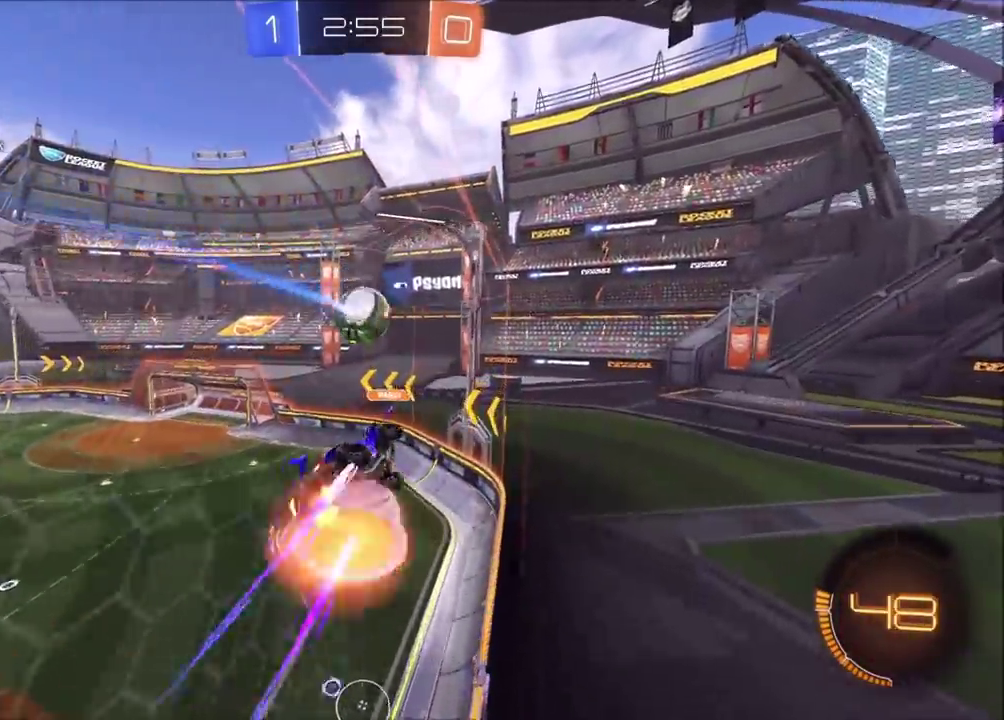
{"buttons": [], "left_stick": "up-left", "events": [[83, "left_stick", "down-right"], [117, "CROSS", "up"], [217, "left_stick", "right"], [350, "left_stick", "up-left"]]}
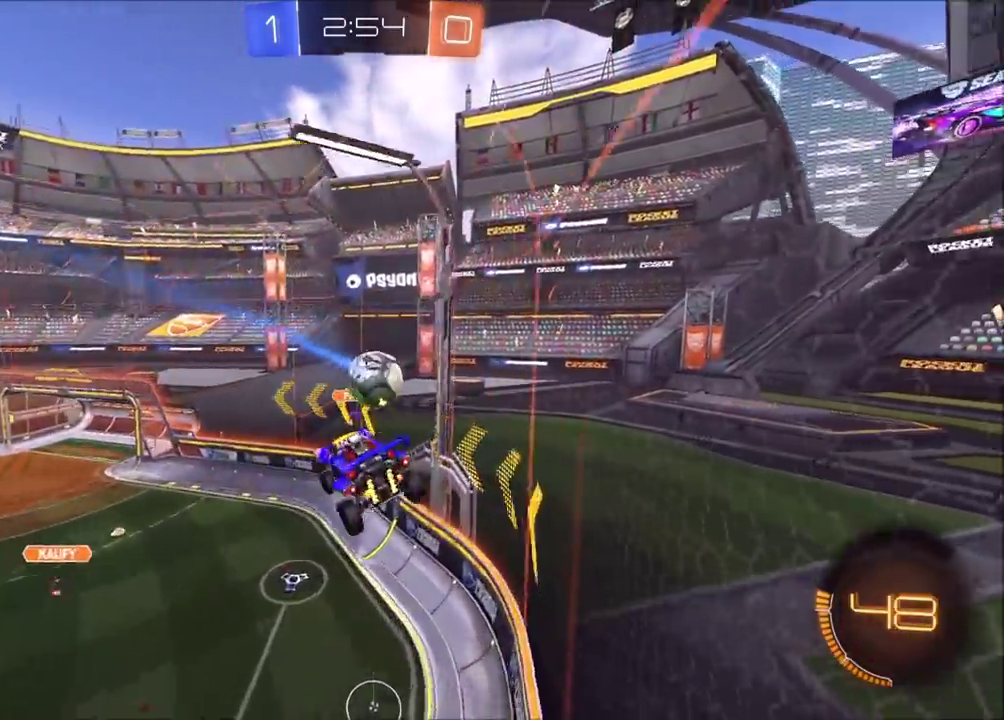
{"buttons": ["CIRCLE", "R2"], "left_stick": "center", "events": [[17, "left_stick", "up"], [67, "R2", "down"], [117, "CIRCLE", "down"], [150, "left_stick", "center"], [217, "left_stick", "down"], [350, "left_stick", "center"]]}
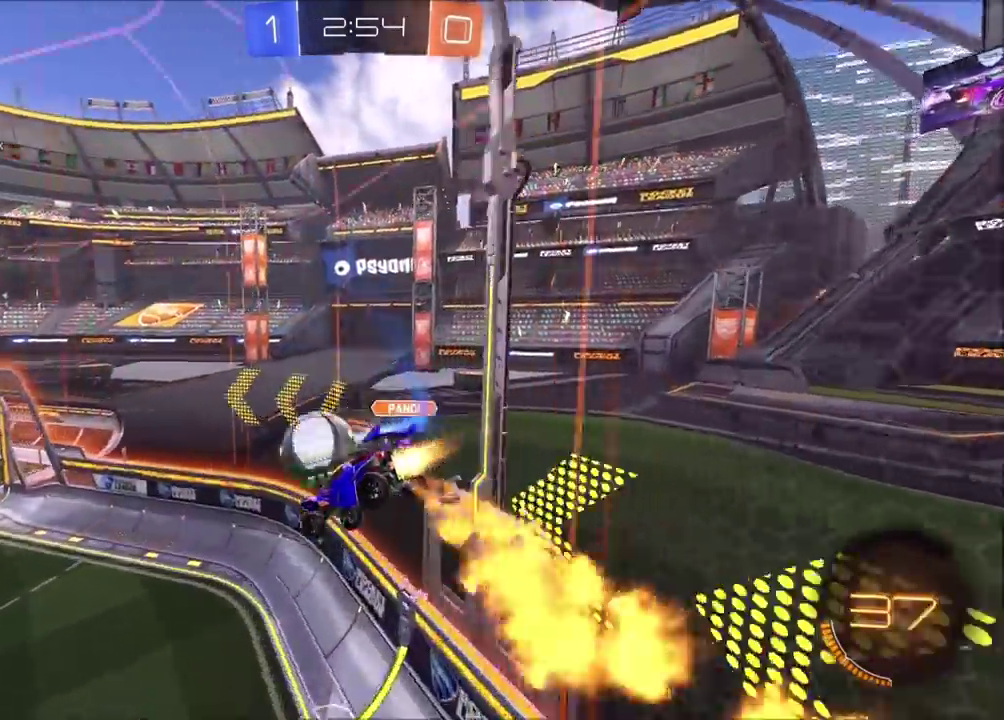
{"buttons": ["R2"], "left_stick": "center", "events": [[200, "left_stick", "down-right"], [217, "CIRCLE", "up"], [250, "left_stick", "down"], [300, "left_stick", "down-left"], [367, "left_stick", "left"], [467, "left_stick", "center"]]}
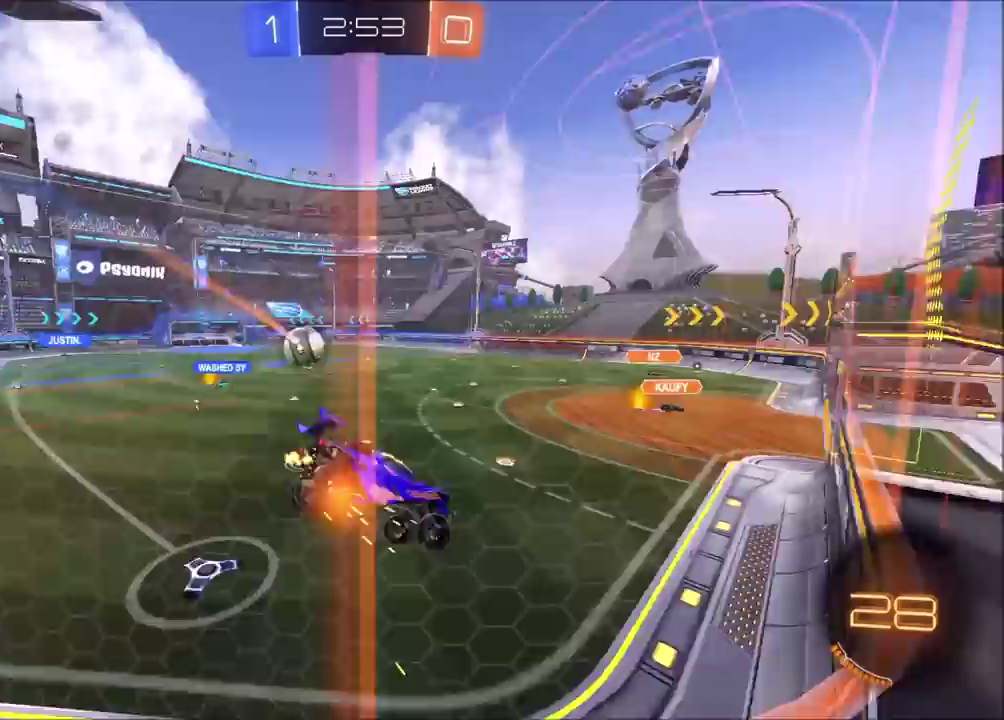
{"buttons": ["R2"], "left_stick": "center", "events": [[17, "left_stick", "right"], [267, "left_stick", "up-right"], [400, "left_stick", "center"]]}
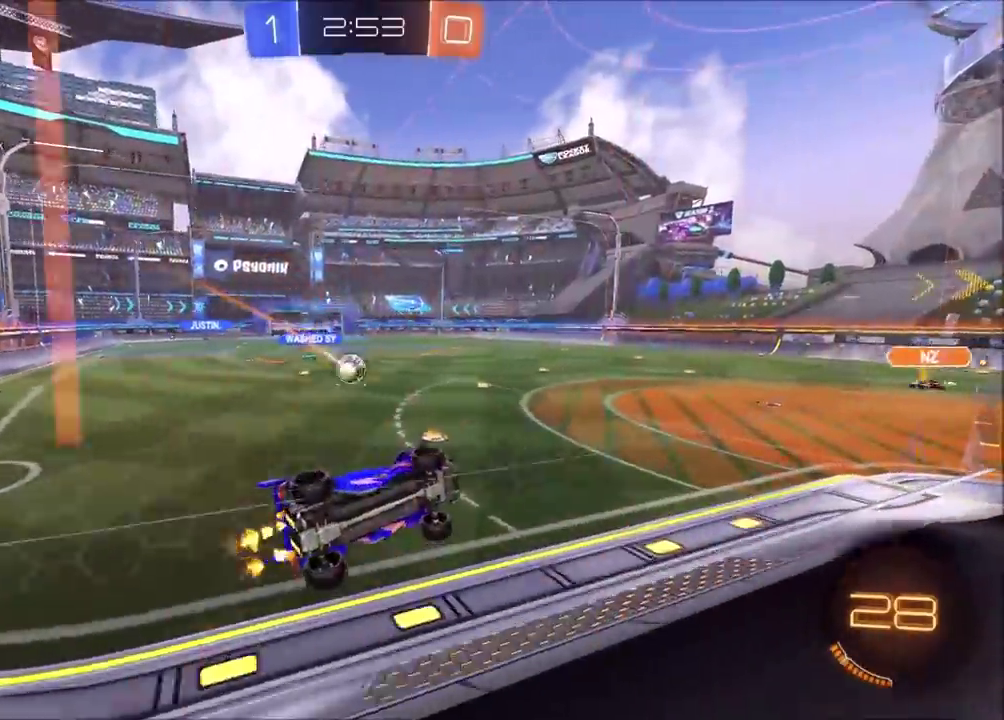
{"buttons": ["L2"], "left_stick": "center", "events": [[450, "R2", "up"], [500, "L2", "down"]]}
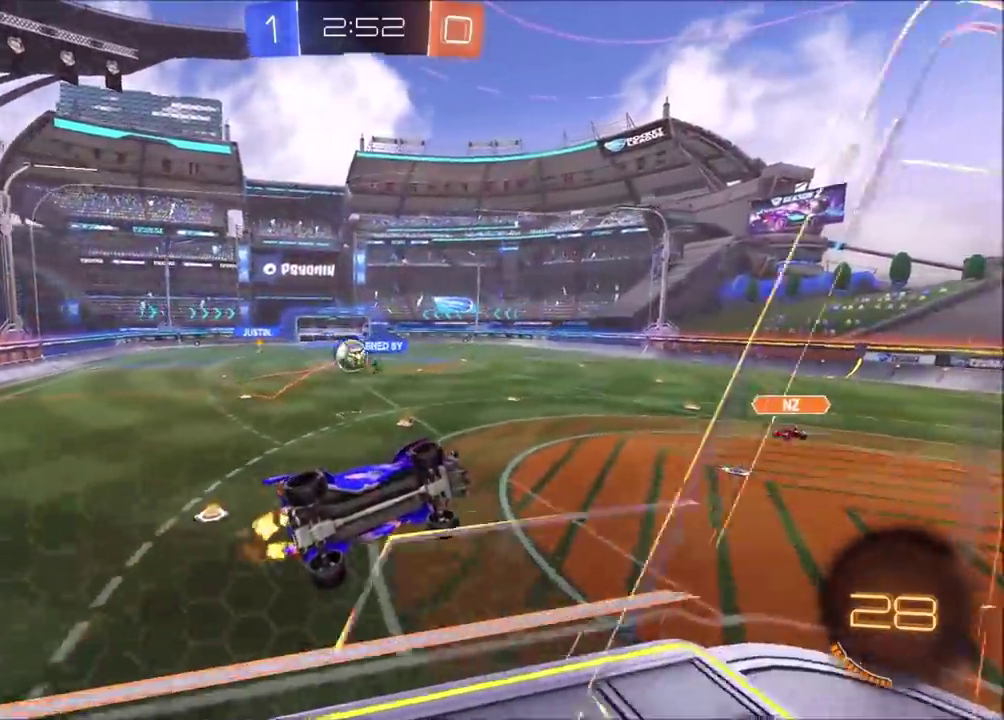
{"buttons": ["CIRCLE", "R2"], "left_stick": "right", "events": [[150, "left_stick", "left"], [283, "left_stick", "down"], [367, "CROSS", "down"], [383, "R2", "down"], [383, "left_stick", "down-right"], [400, "L2", "up"], [433, "CIRCLE", "down"], [467, "left_stick", "right"], [500, "CROSS", "up"]]}
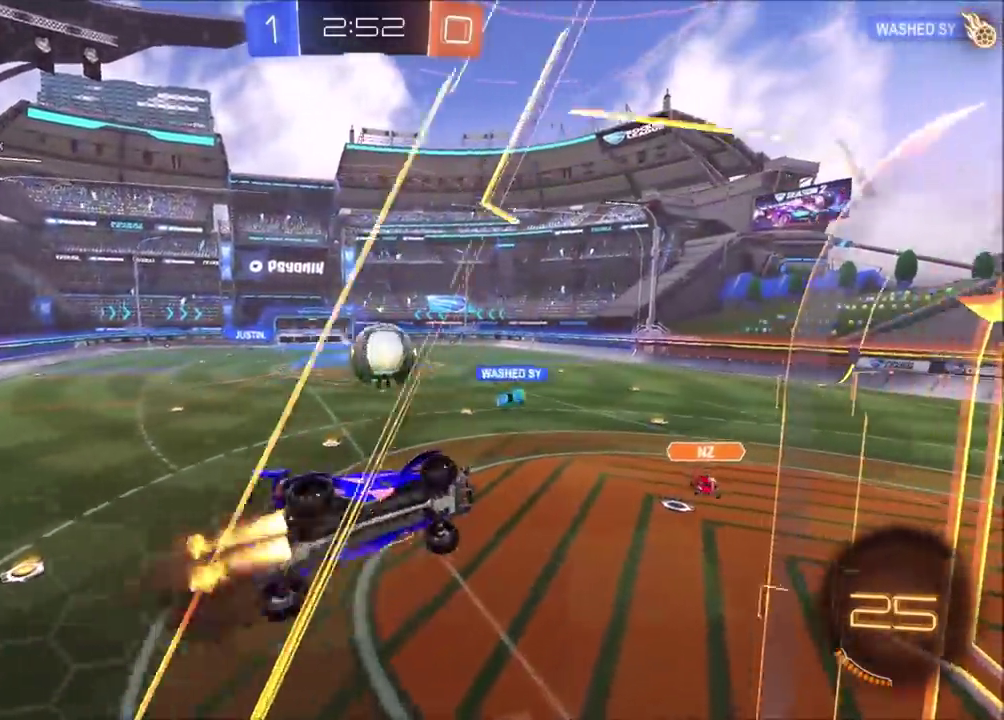
{"buttons": ["CIRCLE", "TRIANGLE", "R2"], "left_stick": "down", "events": [[67, "left_stick", "down-right"], [267, "left_stick", "up-right"], [300, "CROSS", "down"], [333, "TRIANGLE", "down"], [417, "left_stick", "down"], [433, "TRIANGLE", "up"], [450, "CROSS", "up"], [483, "TRIANGLE", "down"]]}
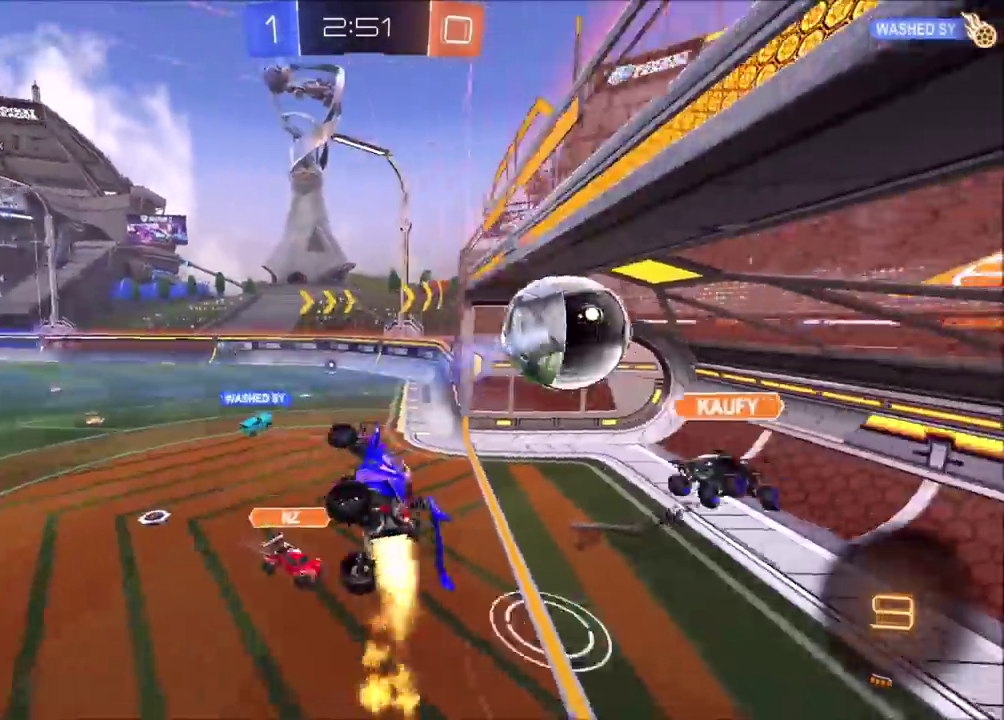
{"buttons": ["CIRCLE", "TRIANGLE", "R2"], "left_stick": "down", "events": [[150, "TRIANGLE", "up"], [317, "TRIANGLE", "down"], [417, "TRIANGLE", "up"], [483, "TRIANGLE", "down"]]}
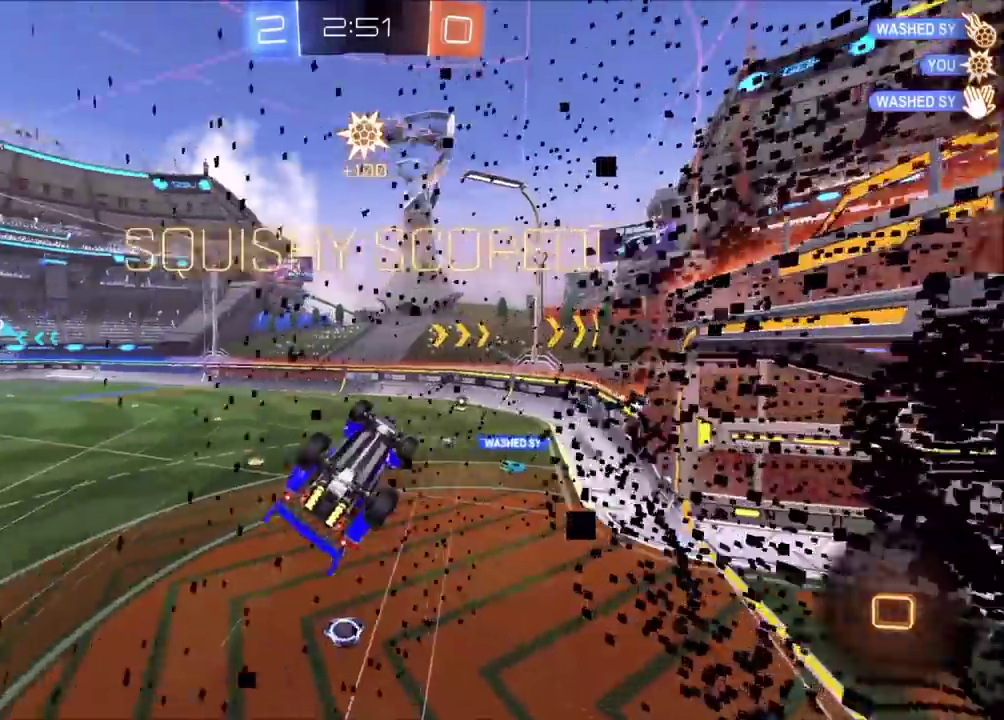
{"buttons": ["SQUARE"], "left_stick": "up-left", "events": [[17, "CIRCLE", "up"], [50, "left_stick", "down-left"], [117, "R2", "up"], [117, "TRIANGLE", "up"], [300, "left_stick", "left"], [333, "SQUARE", "down"], [500, "left_stick", "up-left"]]}
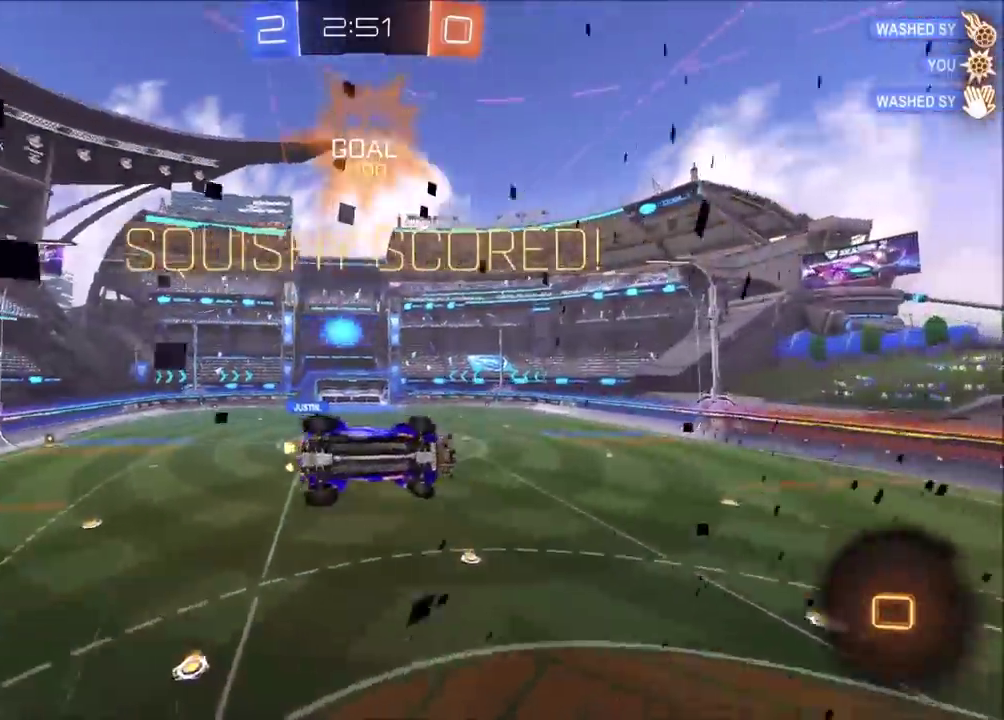
{"buttons": ["CROSS", "SQUARE"], "left_stick": "left", "events": [[267, "CROSS", "down"], [500, "left_stick", "left"]]}
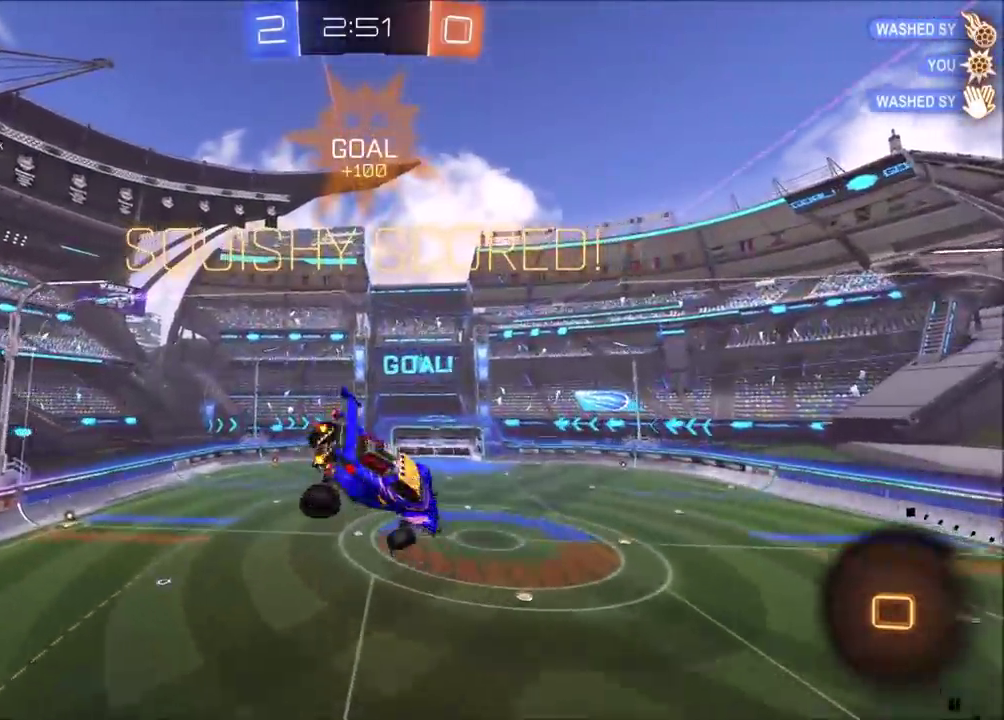
{"buttons": ["CROSS", "CIRCLE", "SQUARE"], "left_stick": "down-left", "events": [[83, "left_stick", "down-left"], [433, "CIRCLE", "down"]]}
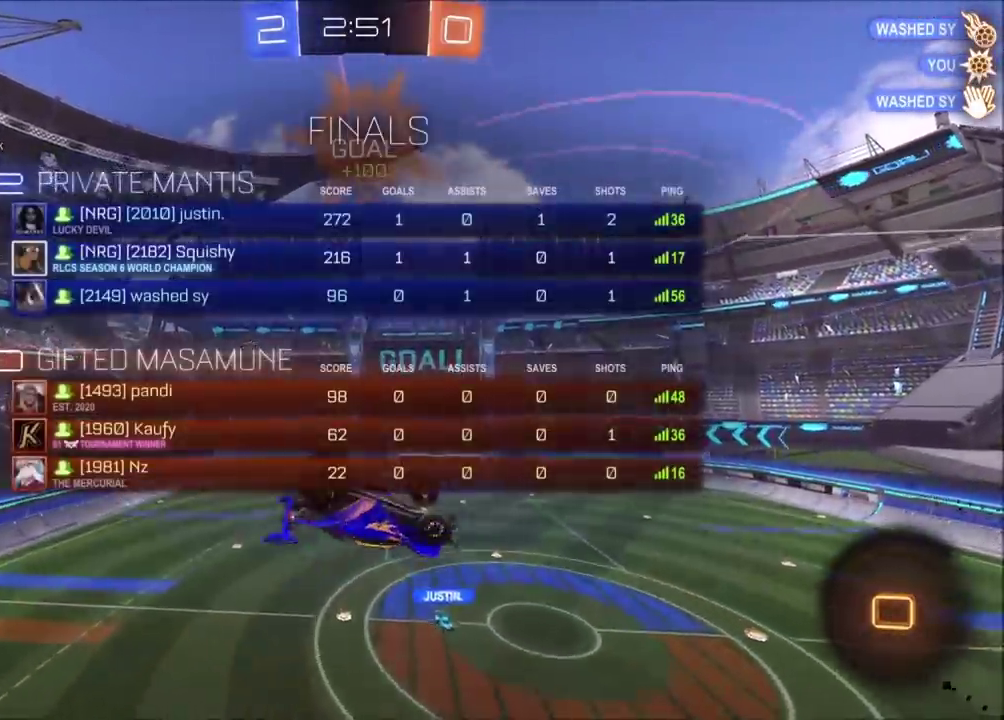
{"buttons": ["CROSS", "SQUARE"], "left_stick": "up", "events": [[67, "left_stick", "left"], [133, "CIRCLE", "up"], [133, "left_stick", "up-left"], [350, "CROSS", "up"], [383, "left_stick", "up"], [417, "CROSS", "down"]]}